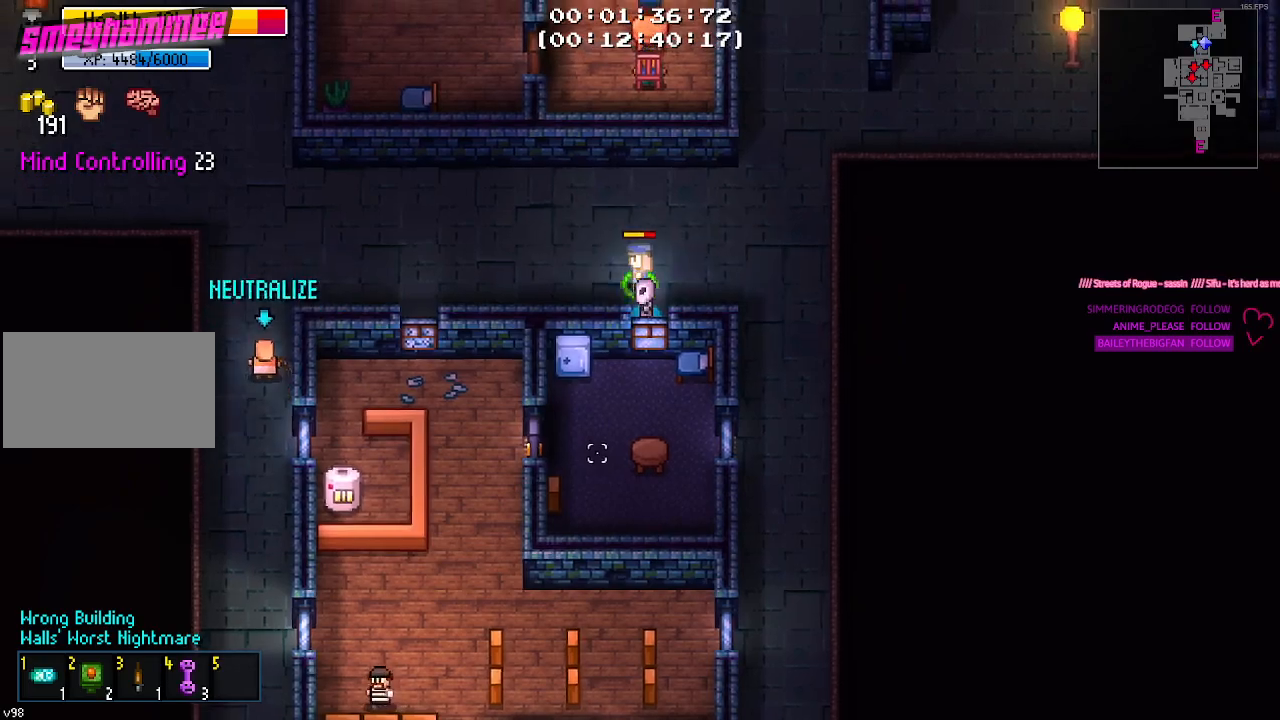
Gameplay with keyboard and mouse; each line is a JSON object with the keys and mouse buttons held at the frame after it. "events" lists presses ("down") and releases ("up") of "1", "2", "3", "4", "5", "a", "alt", "c", "caps_lock", "ctrl", "d", "e", "f", "g", "q", "r", "s", "shift", "space", "t", "tab", "v", "w", "x", "z", "mouse_left", "mouse_wheel" and "mouse_right" between this image and that frame as [ms after this image, input, new state], when the widget could be followed in between. "mouse_left", "mouse_wheel", "mouse_right" = the "left", "wheel", "right" buttons of the "mouse" list. No other keys are recorded. "wheel" means that the mouse wheel is clicked or scrolled. "mouse_move" is the direction in which the mouse moves at that frame (one of eight, or "still"), when it could be read.
{"keys": ["a"], "mouse": [], "mouse_move": "up-left", "events": []}
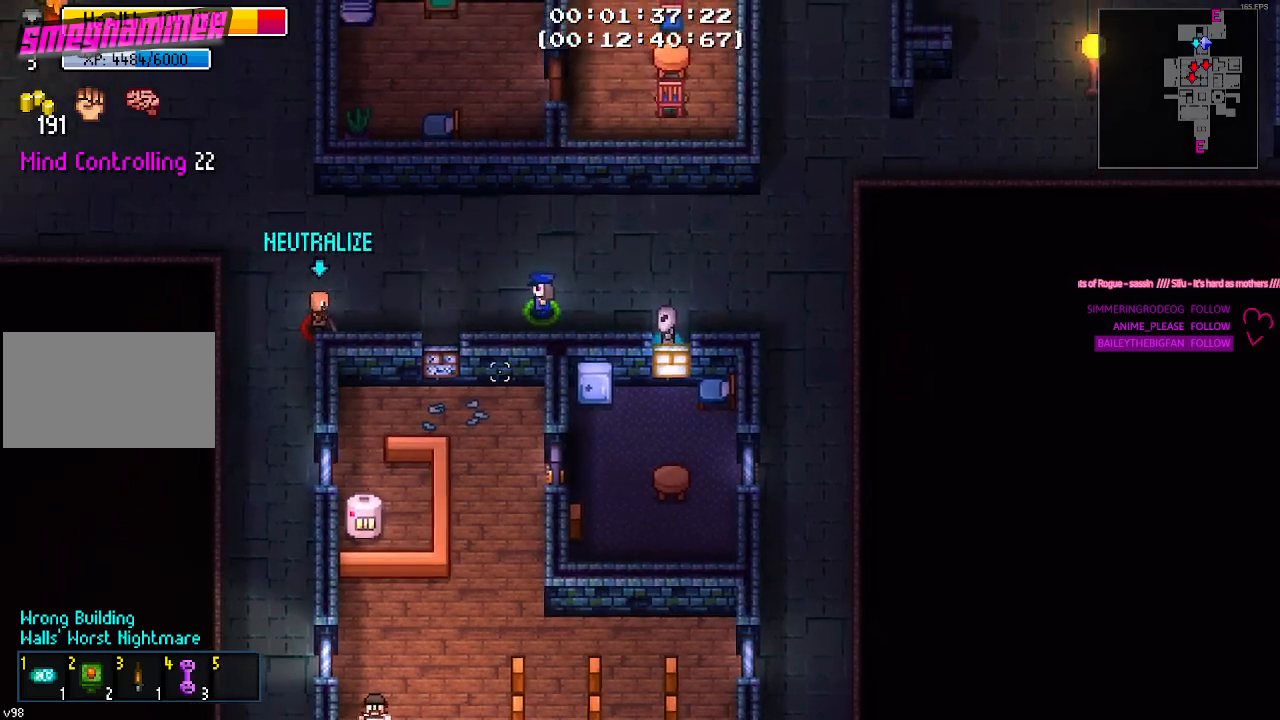
{"keys": ["a"], "mouse": [], "mouse_move": "still", "events": []}
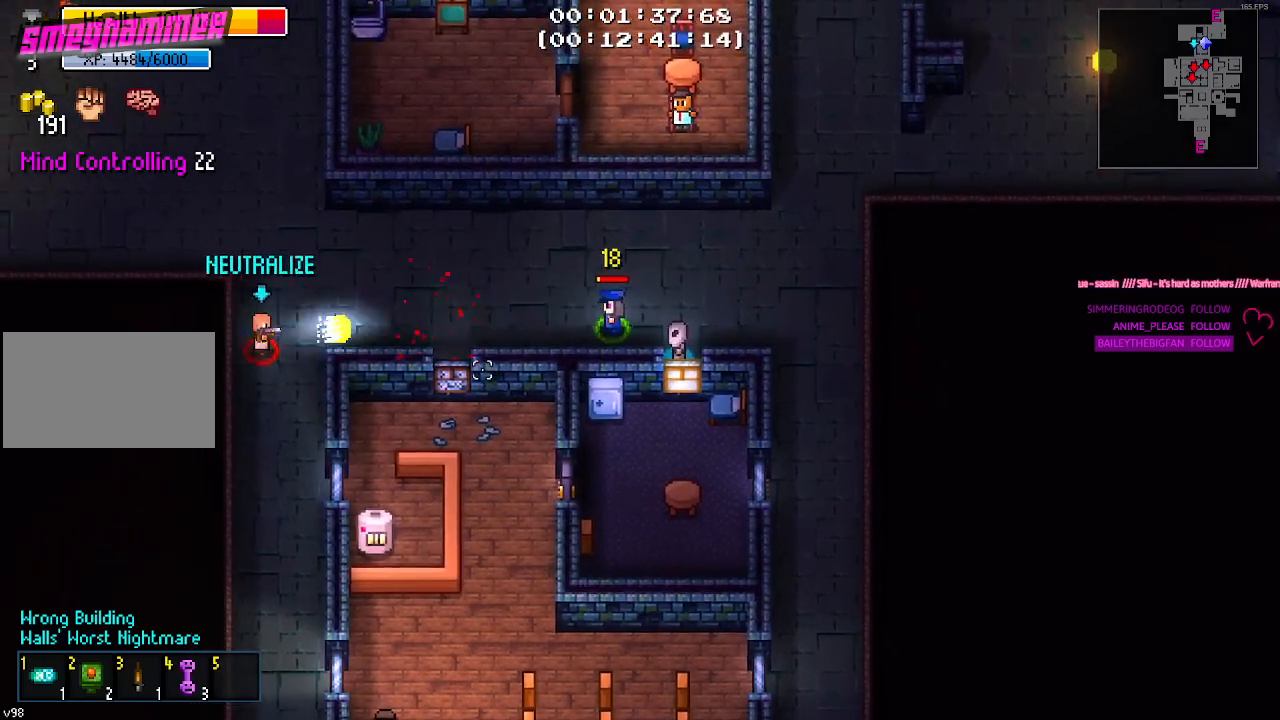
{"keys": ["a"], "mouse": [], "mouse_move": "still", "events": []}
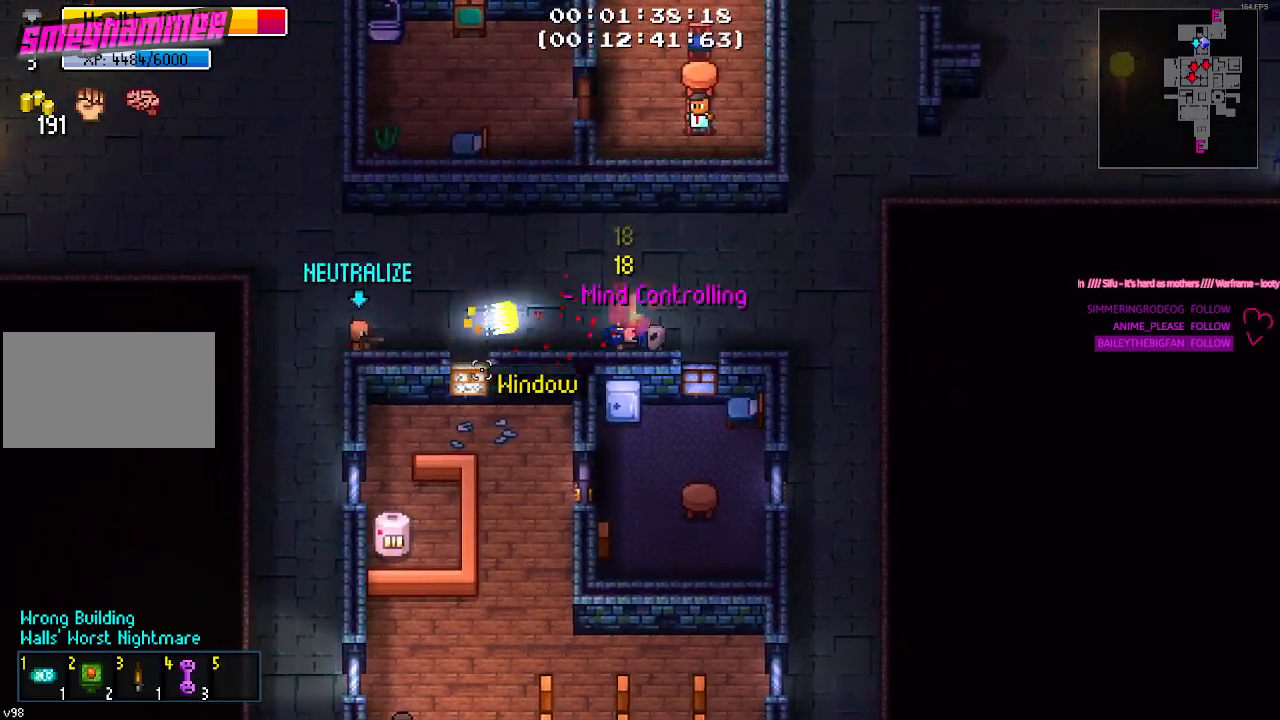
{"keys": ["d", "w"], "mouse": [], "mouse_move": "right", "events": [[167, "a", "up"], [200, "d", "down"], [483, "w", "down"]]}
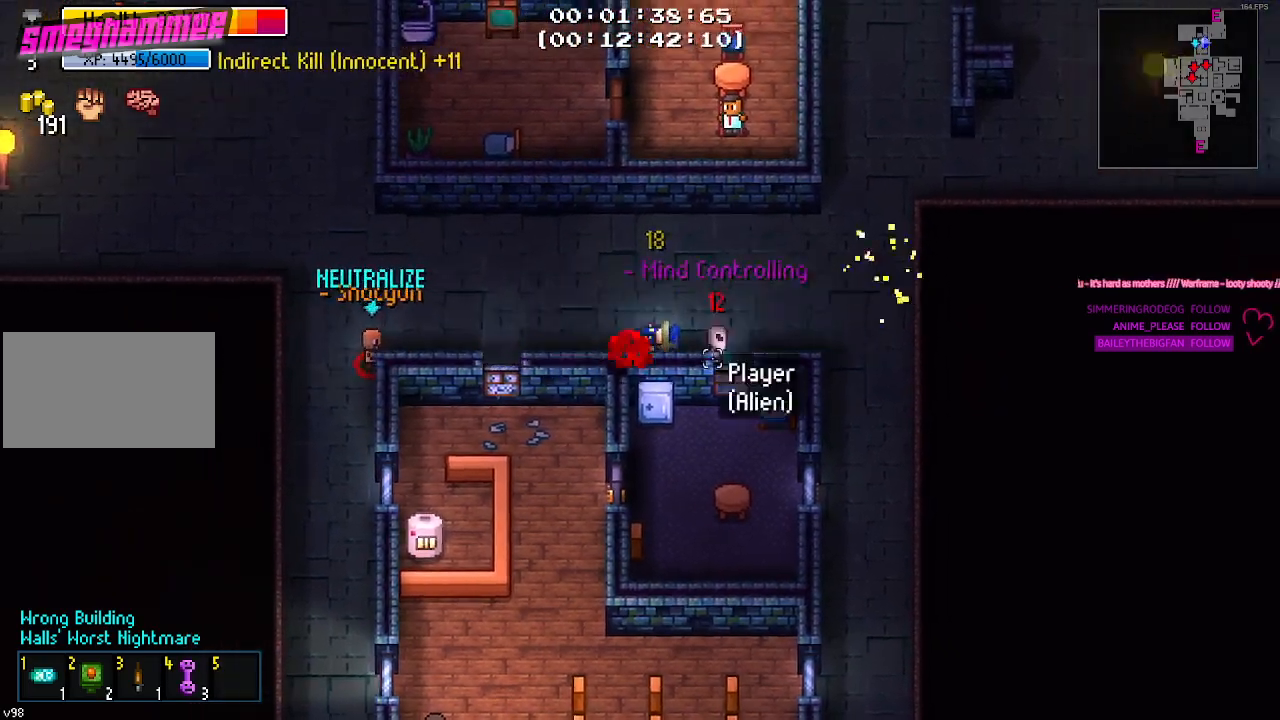
{"keys": ["s"], "mouse": [], "mouse_move": "down-left", "events": [[267, "w", "up"], [417, "s", "down"], [500, "d", "up"]]}
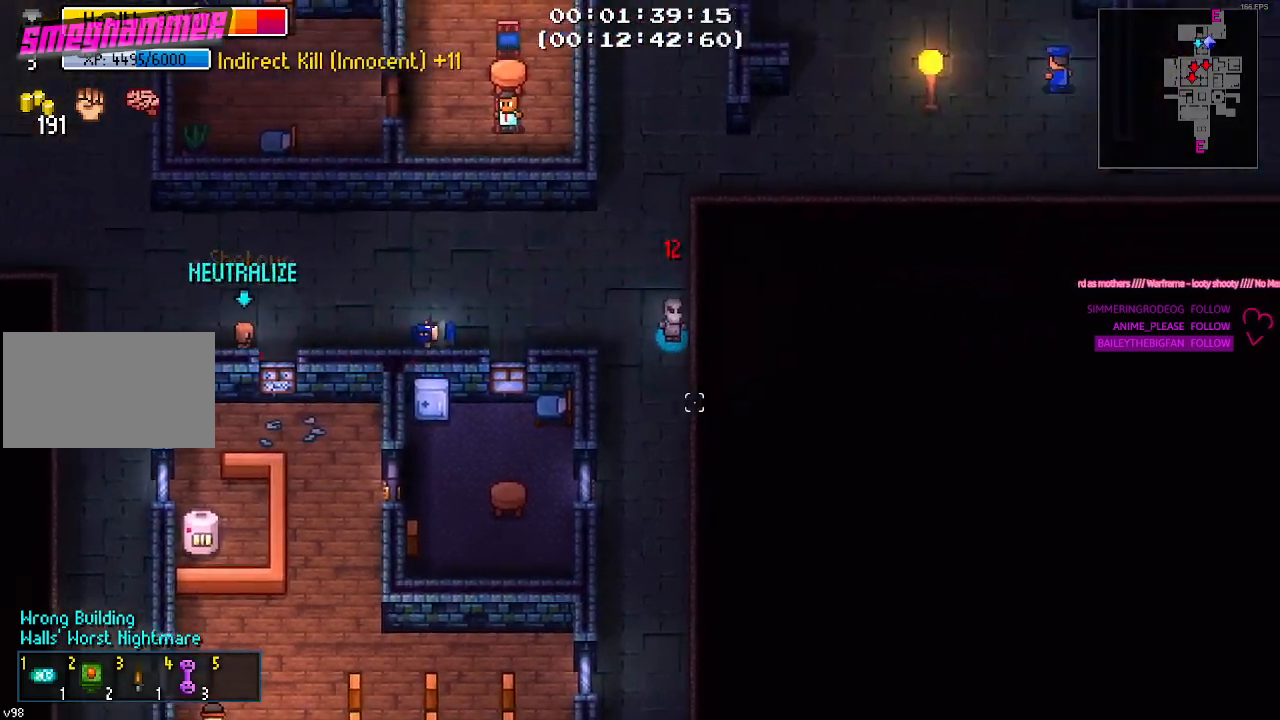
{"keys": ["s"], "mouse": [], "mouse_move": "up-left", "events": []}
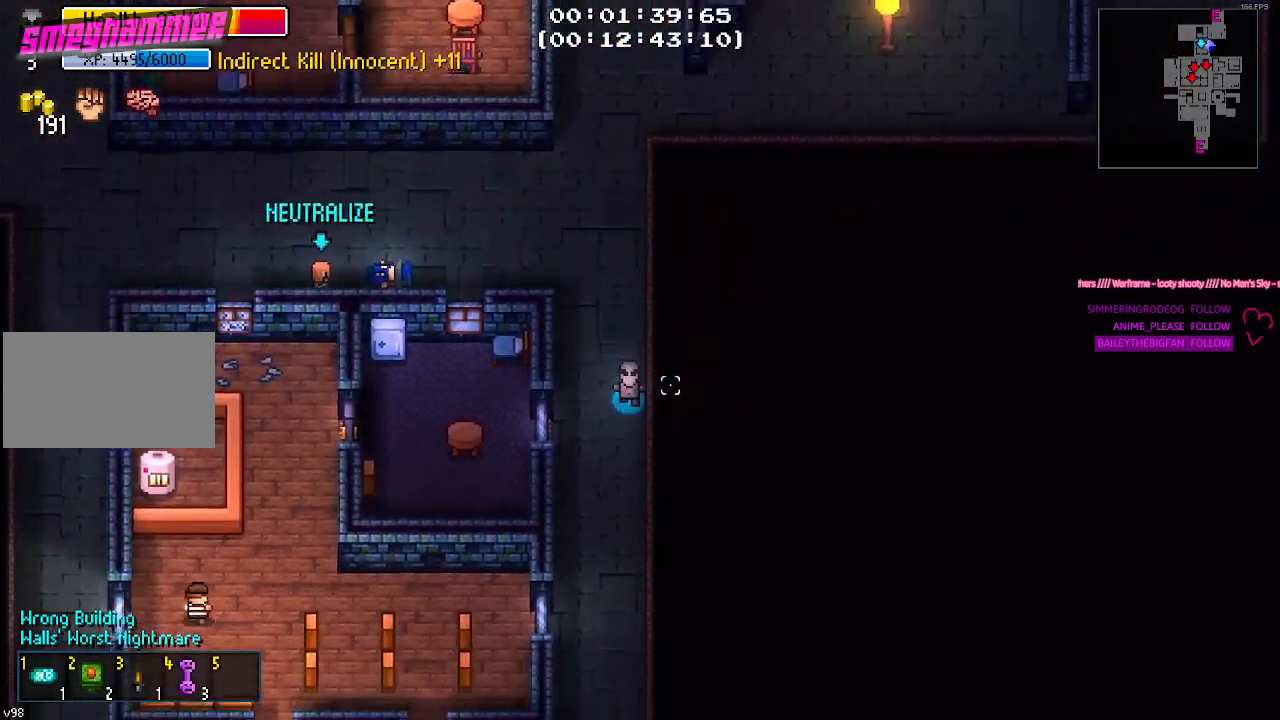
{"keys": ["s"], "mouse": [], "mouse_move": "up", "events": [[350, "a", "down"], [483, "a", "up"]]}
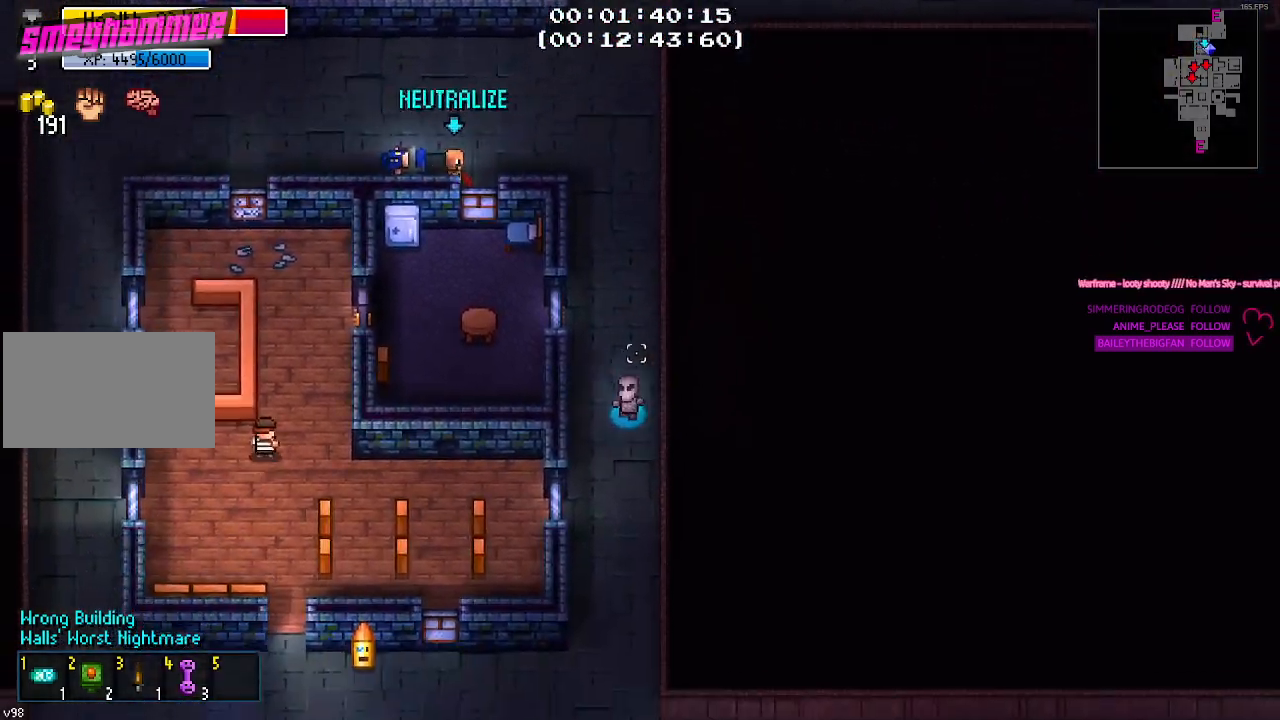
{"keys": ["s"], "mouse": [], "mouse_move": "up", "events": [[217, "a", "down"], [267, "a", "up"]]}
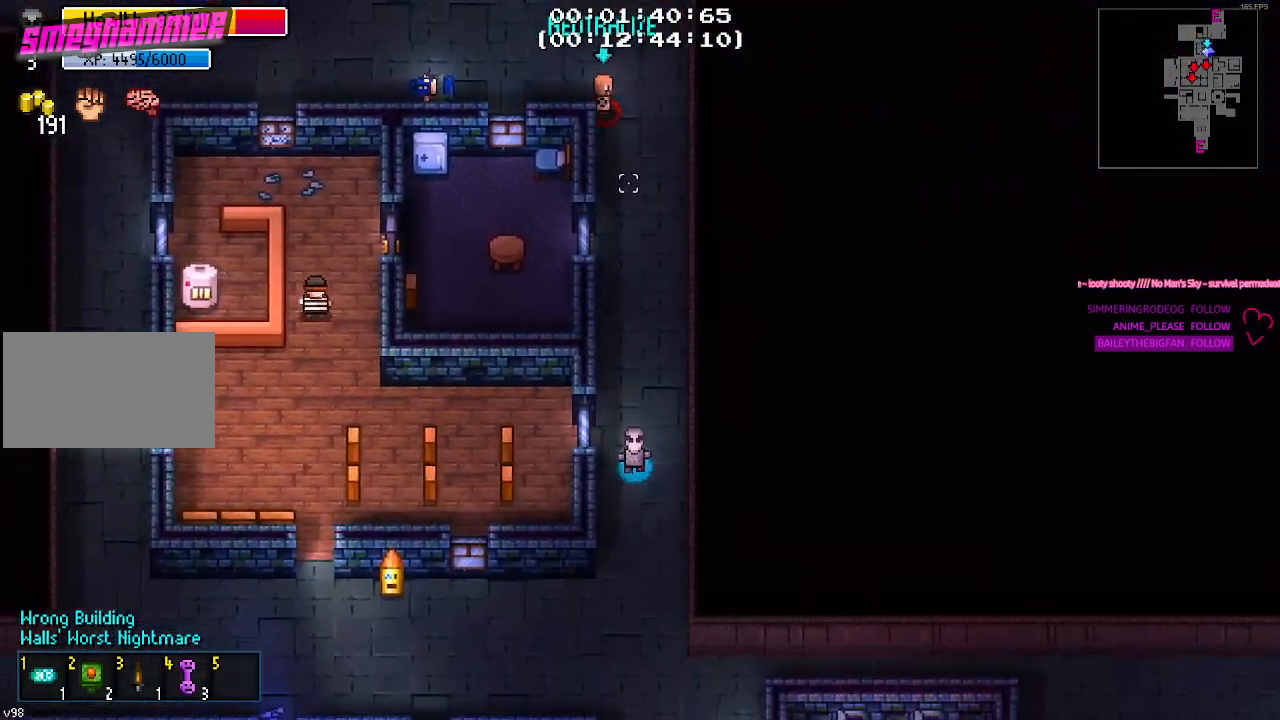
{"keys": ["s"], "mouse": [], "events": [[100, "s", "up"], [150, "mouse_right", "down"], [250, "mouse_right", "up"], [383, "s", "down"]]}
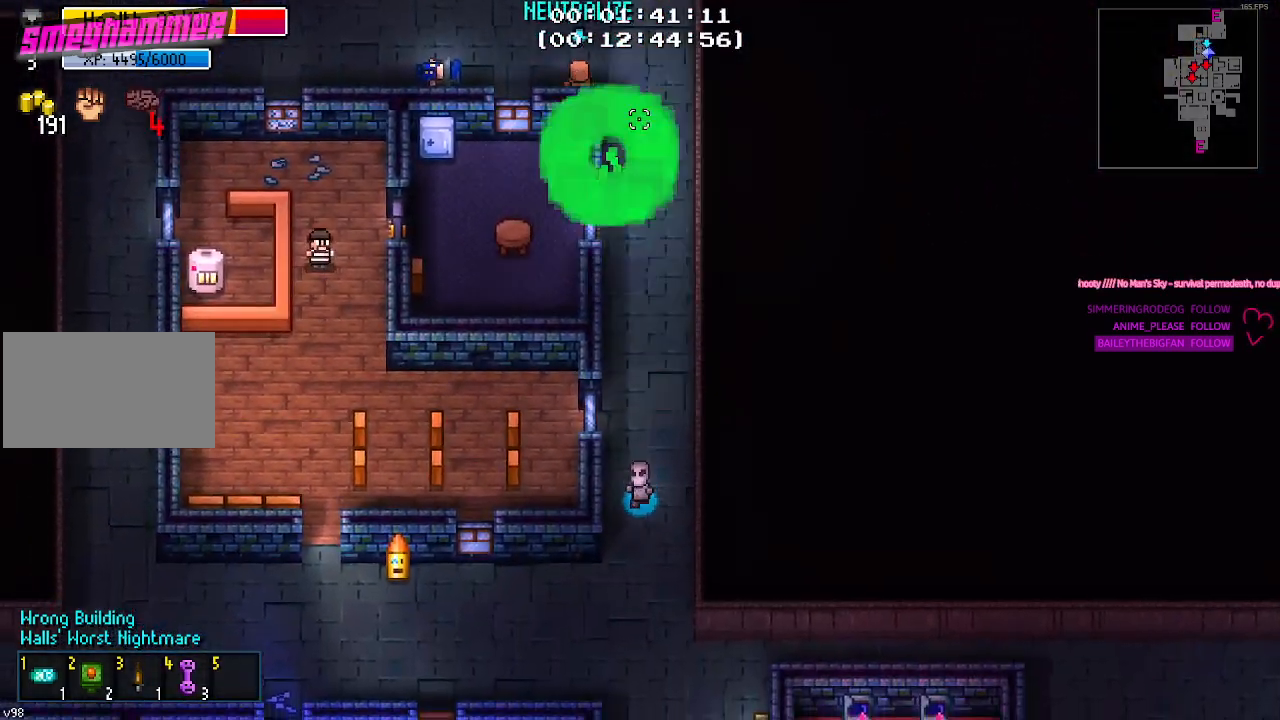
{"keys": ["s"], "mouse": [], "mouse_move": "still", "events": [[67, "s", "up"], [350, "s", "down"]]}
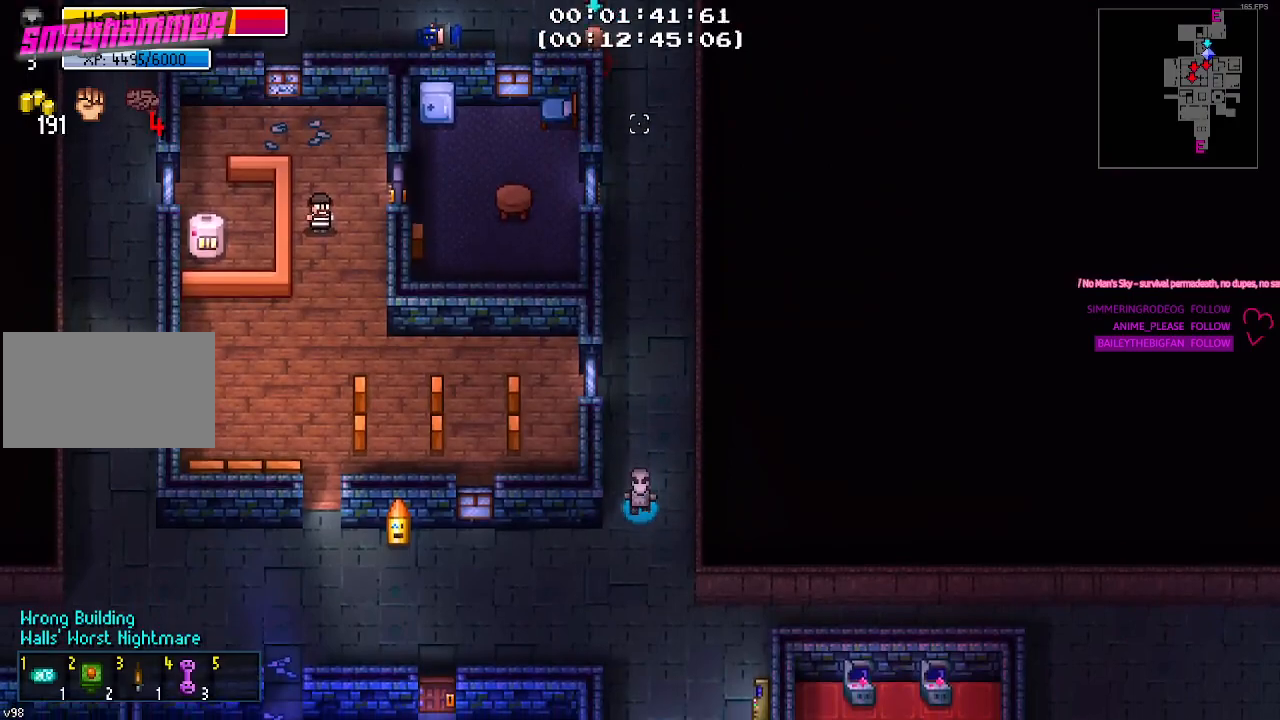
{"keys": ["a"], "mouse": [], "mouse_move": "down", "events": [[83, "a", "down"], [317, "s", "up"]]}
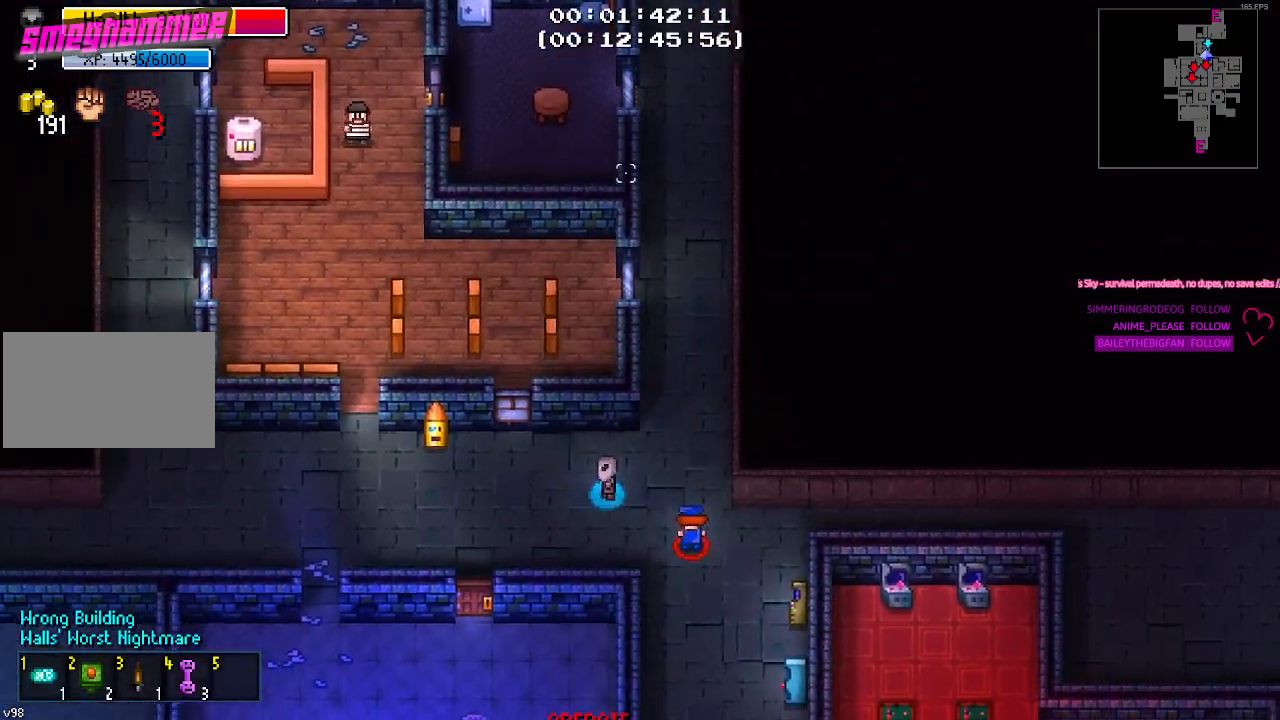
{"keys": ["a"], "mouse": [], "mouse_move": "still", "events": []}
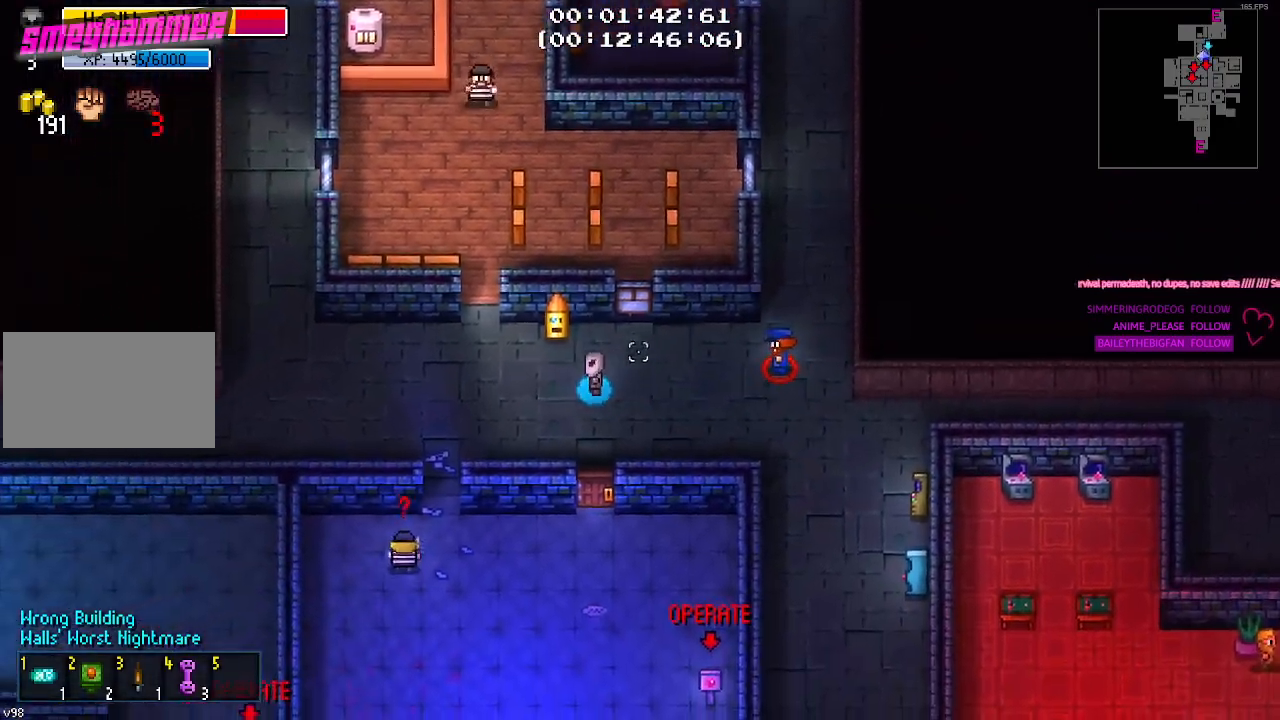
{"keys": ["a", "s"], "mouse": [], "mouse_move": "left", "events": [[67, "s", "down"], [117, "a", "up"], [167, "d", "down"], [317, "d", "up"], [483, "a", "down"]]}
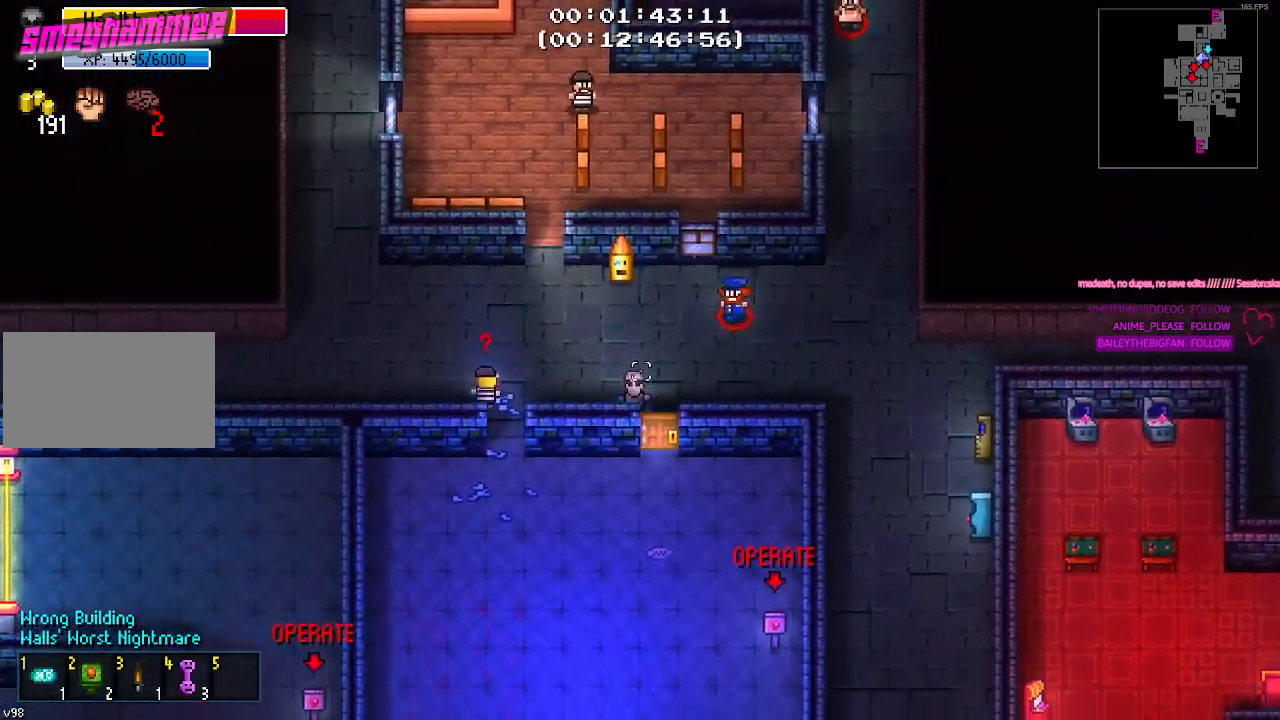
{"keys": ["a", "s"], "mouse": [], "mouse_move": "still", "events": [[33, "s", "up"], [417, "s", "down"]]}
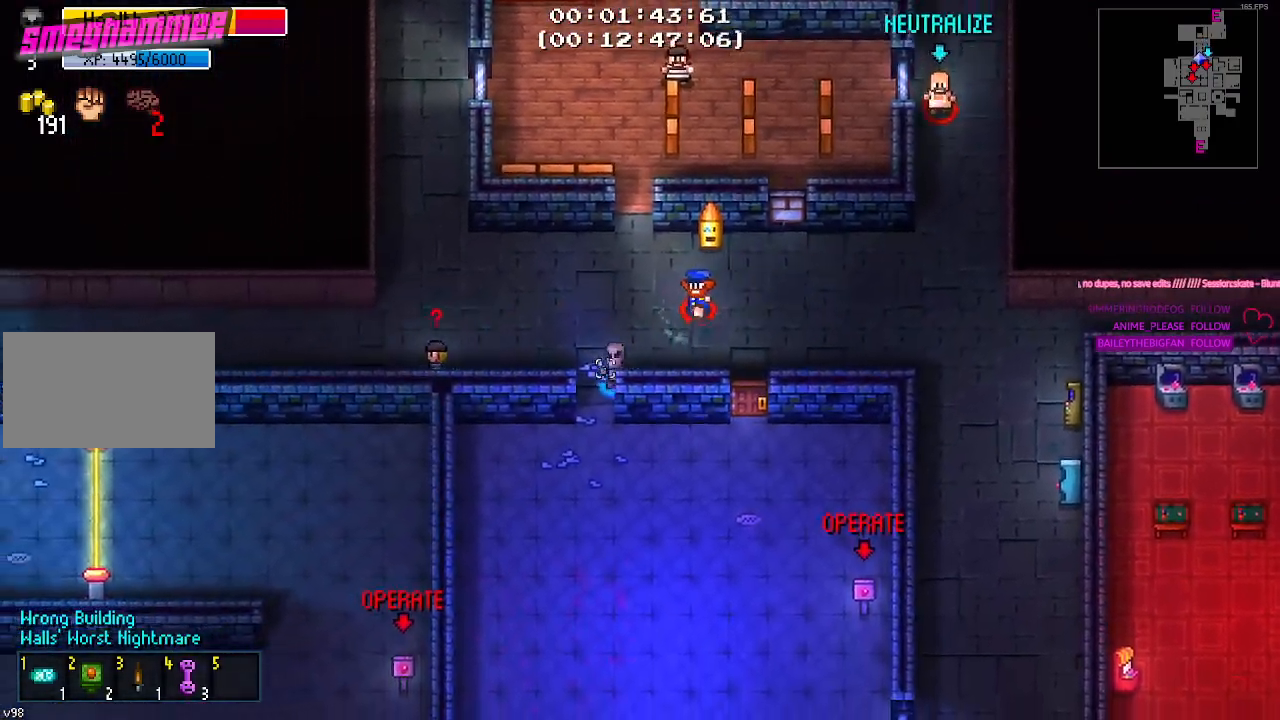
{"keys": ["d", "s"], "mouse": [], "mouse_move": "right"}
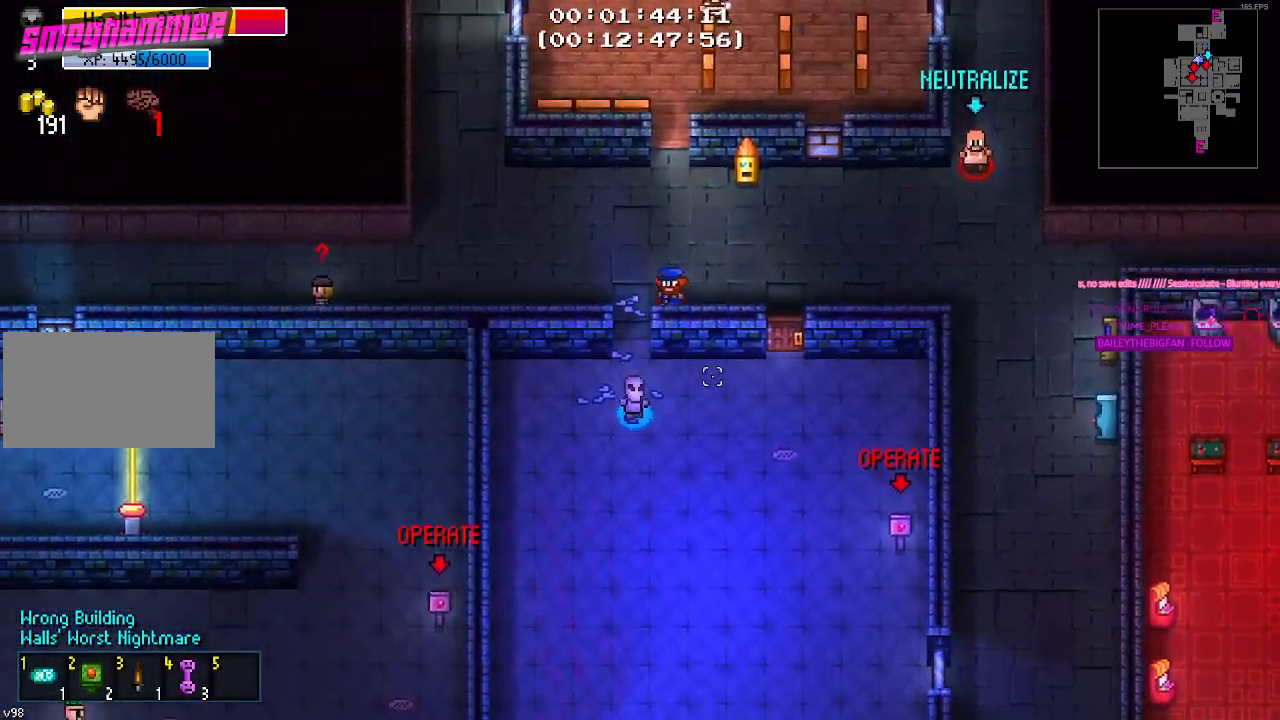
{"keys": ["d"], "mouse": [], "mouse_move": "still", "events": [[500, "s", "up"]]}
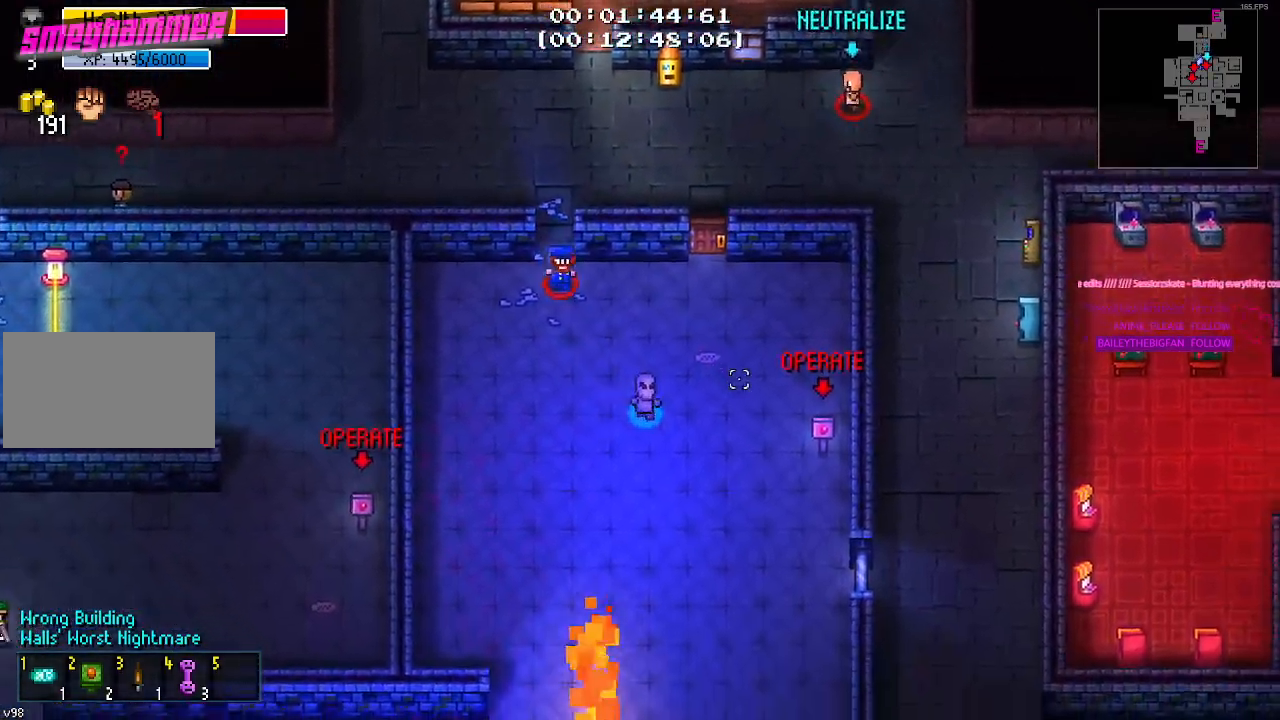
{"keys": ["d", "s"], "mouse": ["left"], "mouse_move": "still", "events": [[33, "s", "down"], [83, "s", "up"], [500, "mouse_left", "down"], [500, "s", "down"]]}
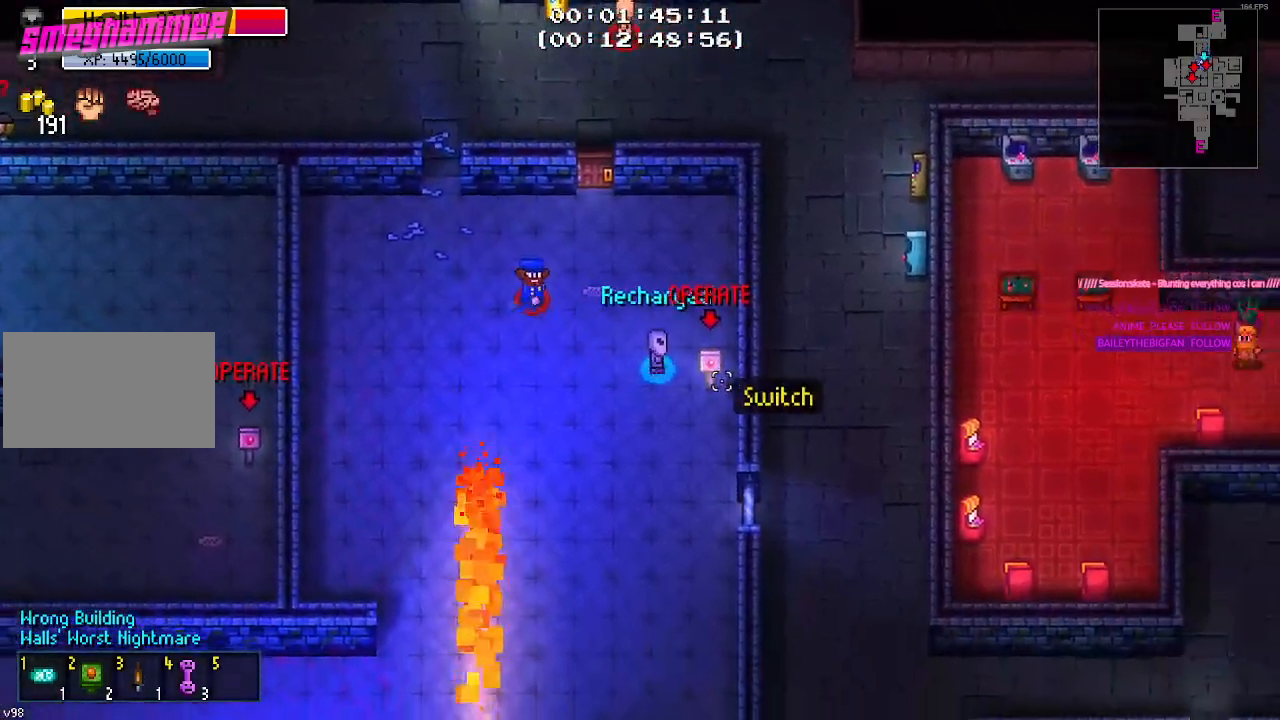
{"keys": ["s"], "mouse": [], "mouse_move": "still", "events": [[150, "d", "up"], [150, "mouse_left", "up"], [250, "a", "down"], [433, "a", "up"]]}
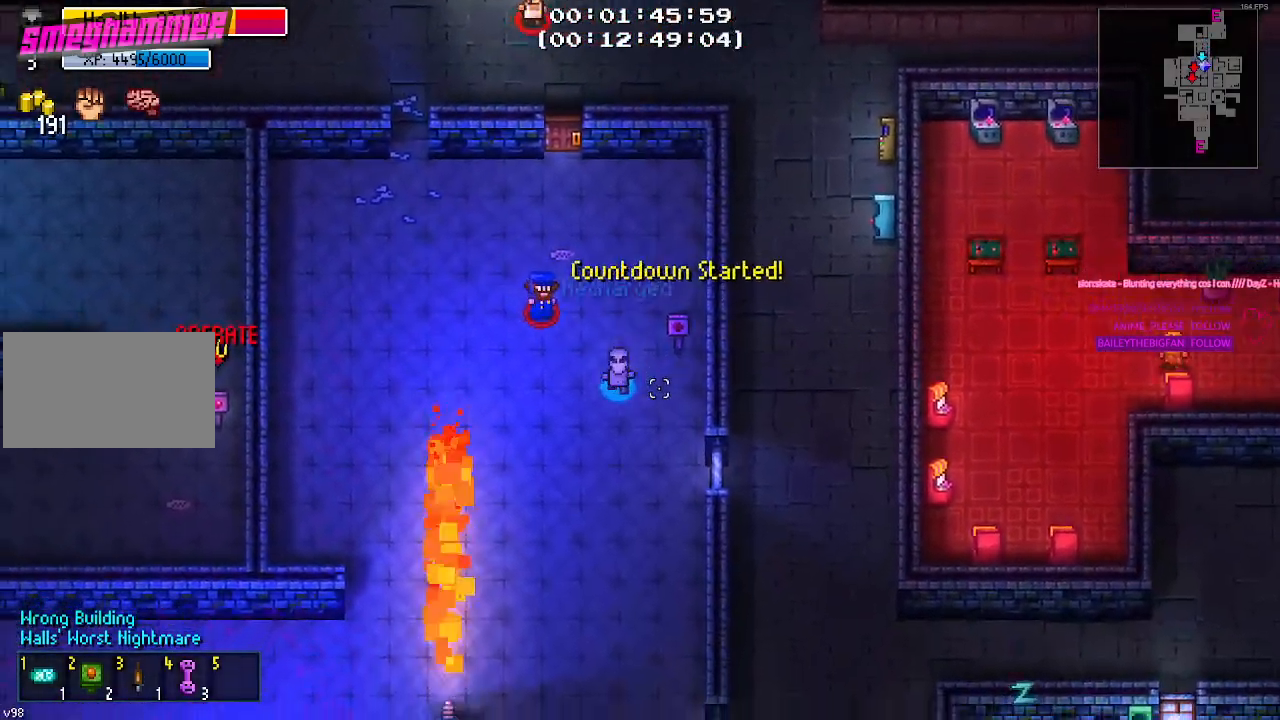
{"keys": ["a", "s"], "mouse": [], "mouse_move": "left", "events": [[400, "a", "down"]]}
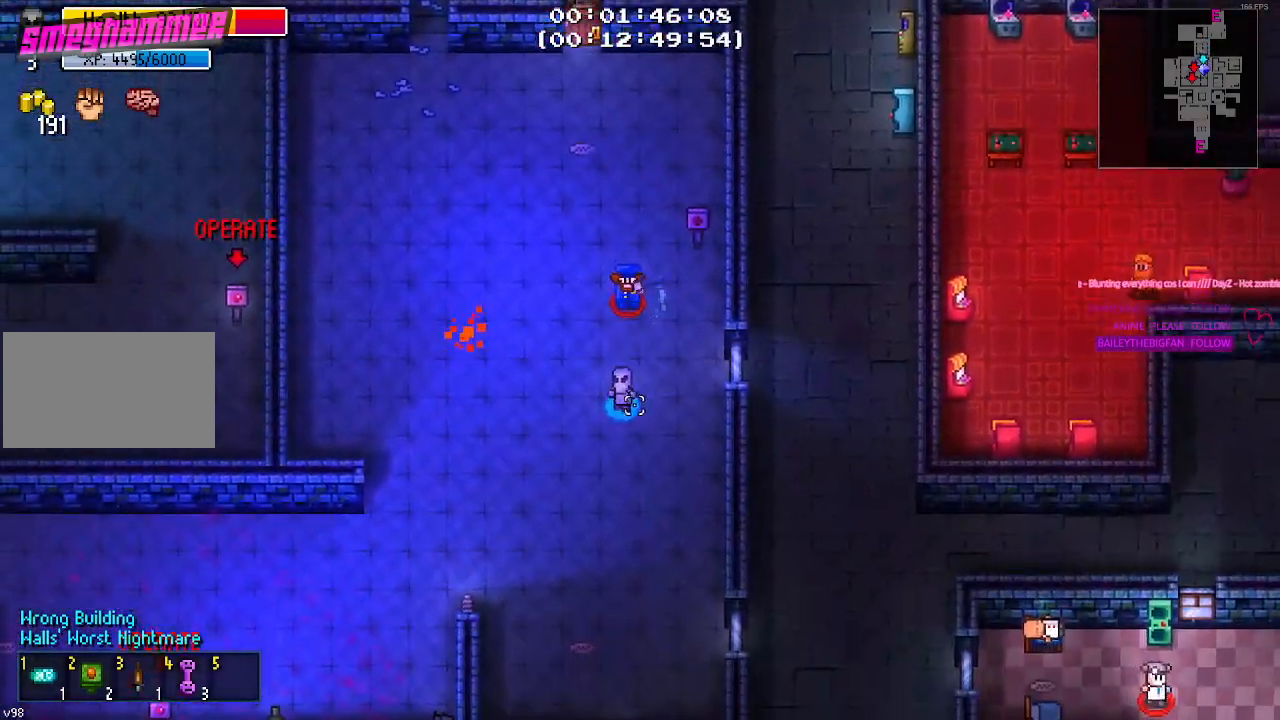
{"keys": ["a", "s"], "mouse": [], "mouse_move": "still", "events": []}
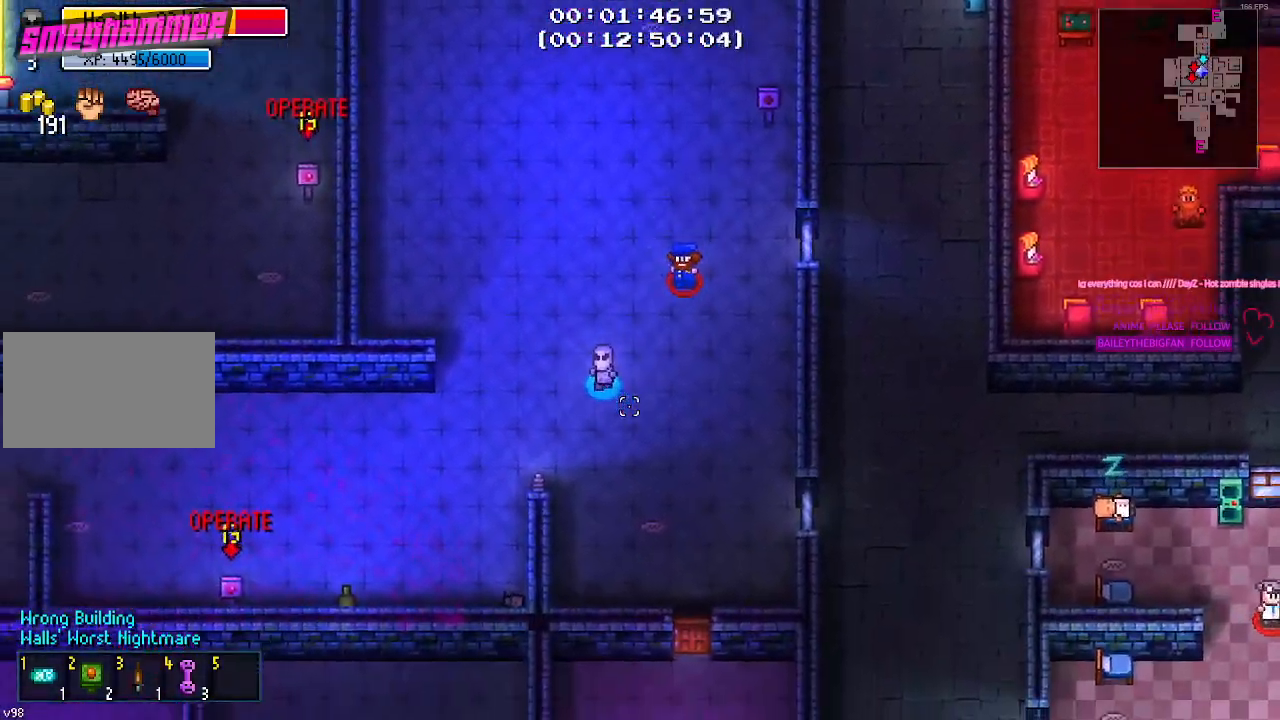
{"keys": ["a"], "mouse": [], "mouse_move": "still", "events": [[50, "s", "up"], [150, "s", "down"], [200, "s", "up"], [333, "s", "down"], [417, "s", "up"]]}
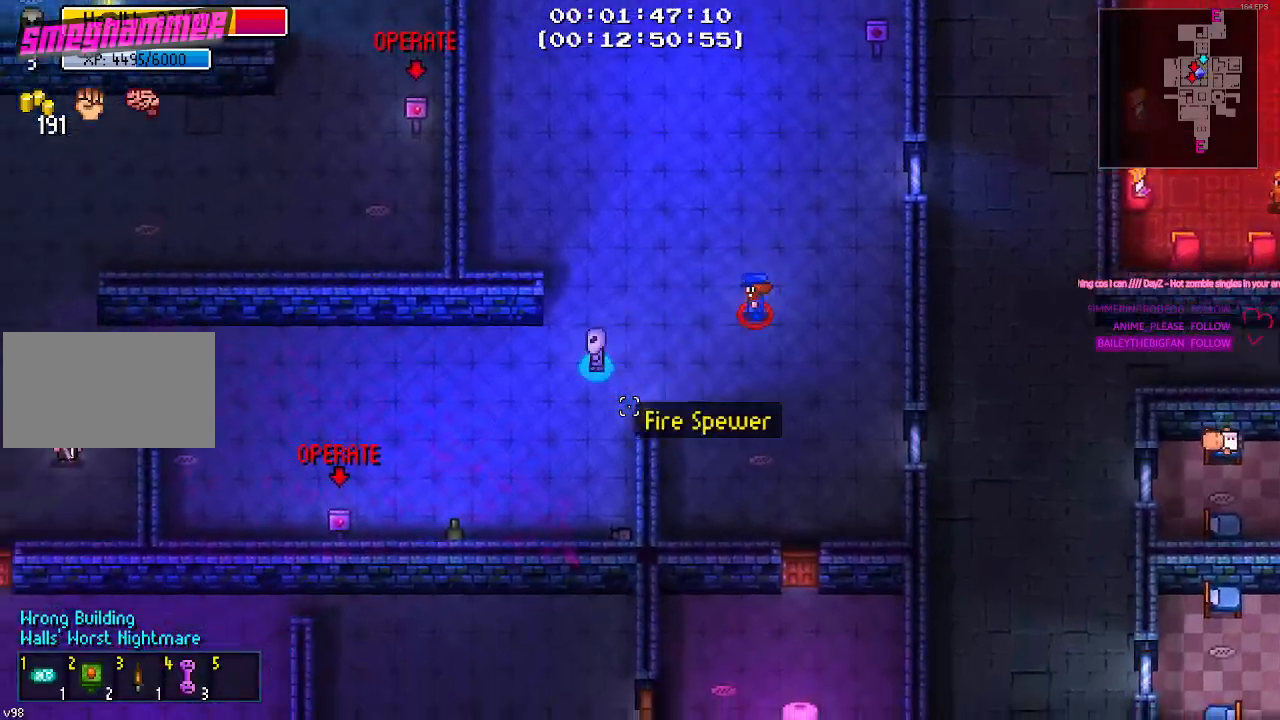
{"keys": ["a"], "mouse": [], "mouse_move": "still", "events": []}
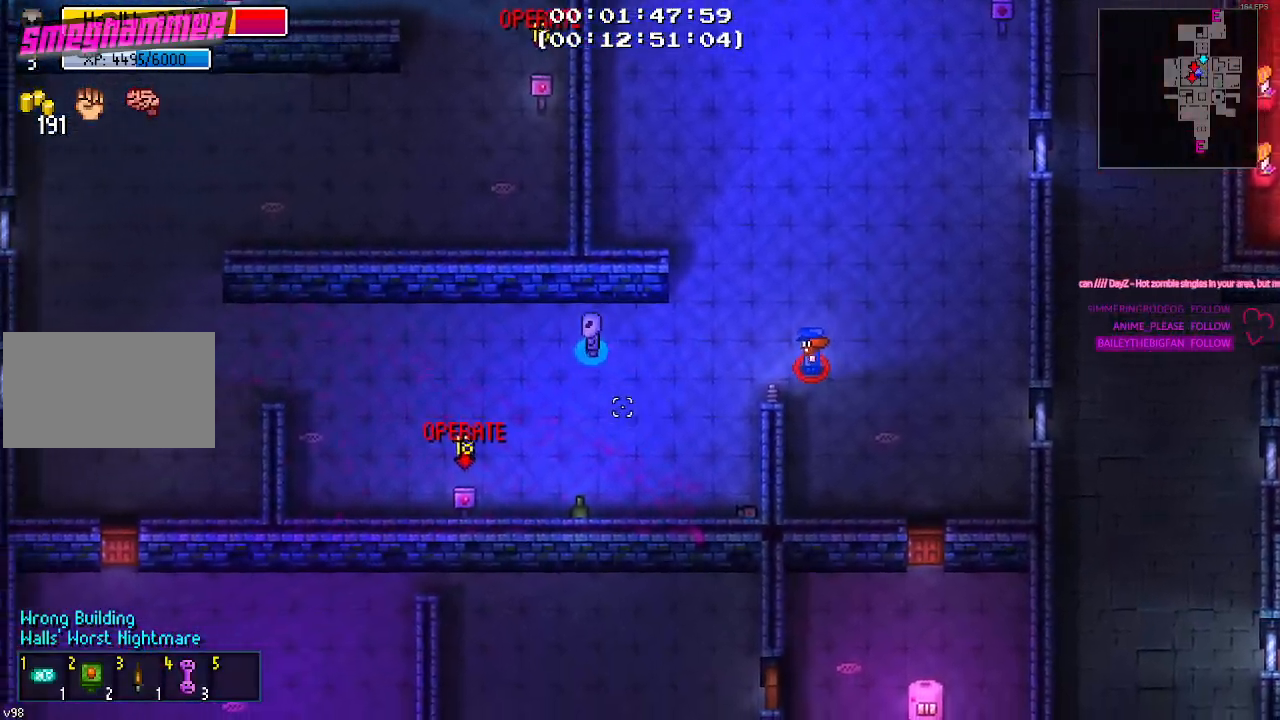
{"keys": ["a", "s"], "mouse": [], "mouse_move": "still", "events": [[83, "s", "down"]]}
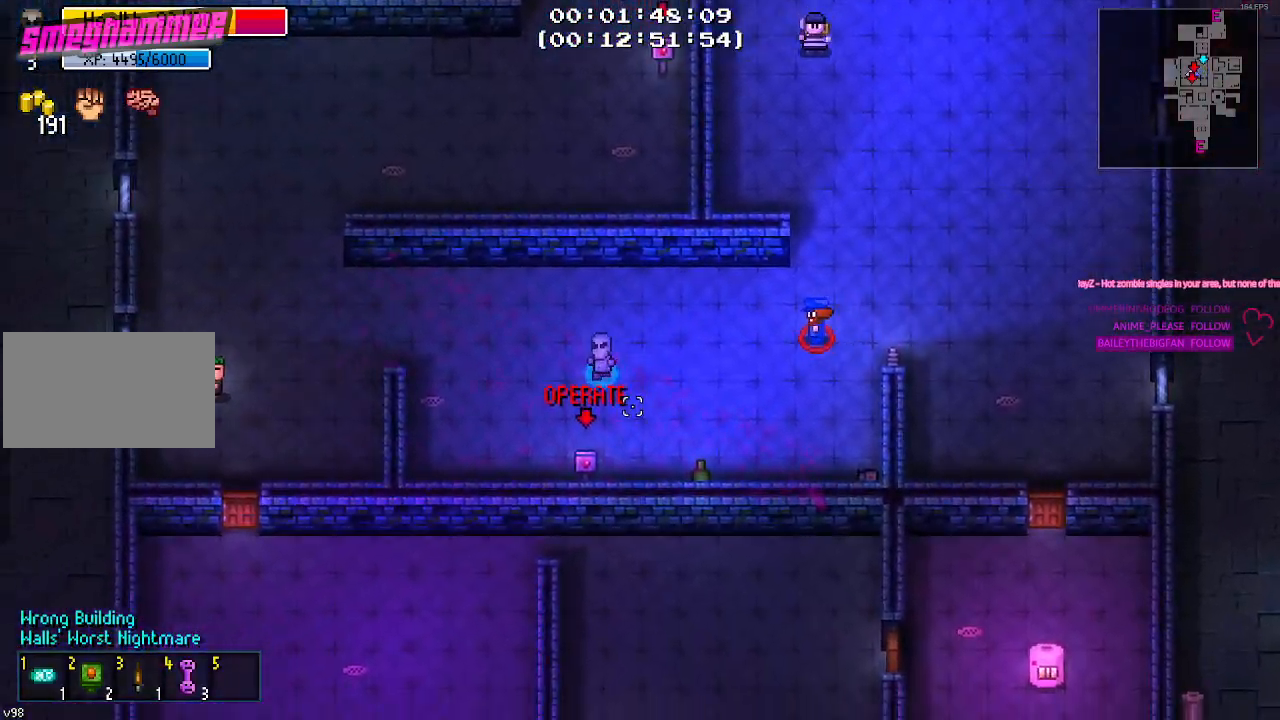
{"keys": ["a"], "mouse": [], "mouse_move": "still", "events": [[67, "a", "up"], [233, "a", "down"], [283, "mouse_left", "down"], [383, "s", "up"], [433, "mouse_left", "up"]]}
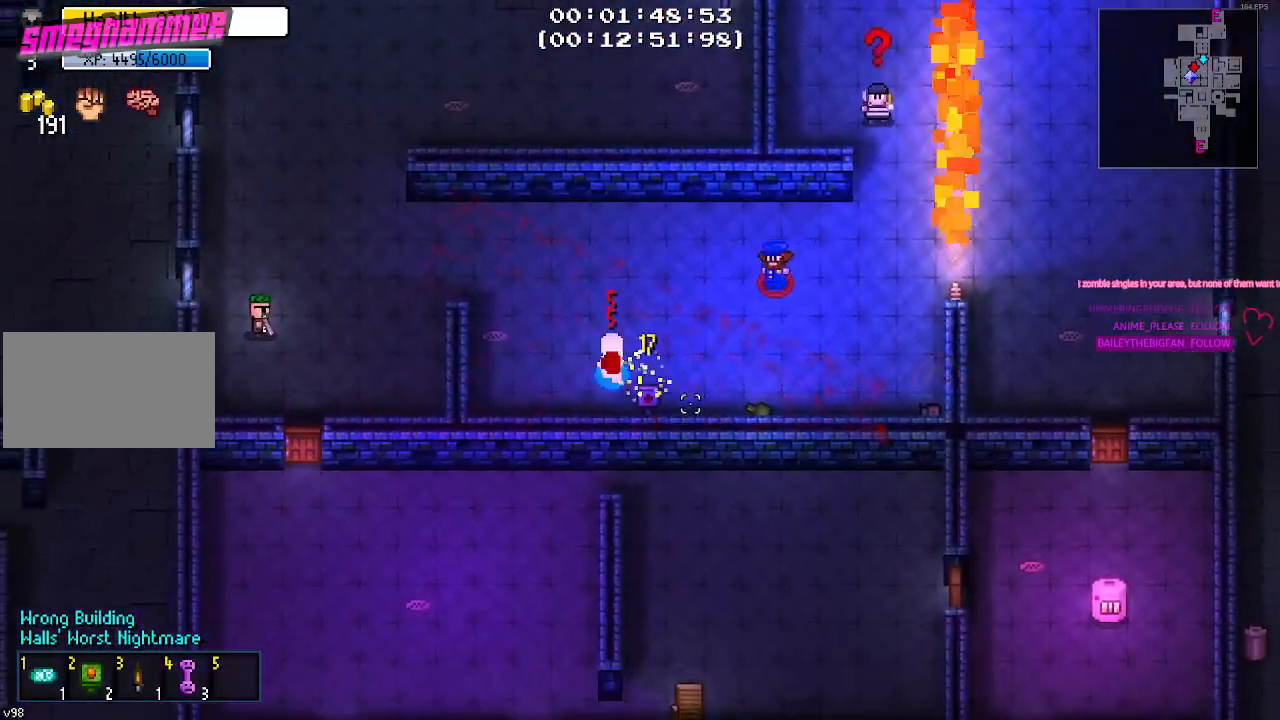
{"keys": ["a", "w"], "mouse": [], "mouse_move": "up", "events": [[17, "a", "up"], [67, "s", "down"], [117, "mouse_left", "down"], [167, "d", "down"], [217, "d", "up"], [250, "a", "down"], [250, "mouse_left", "up"], [250, "s", "up"], [400, "w", "down"]]}
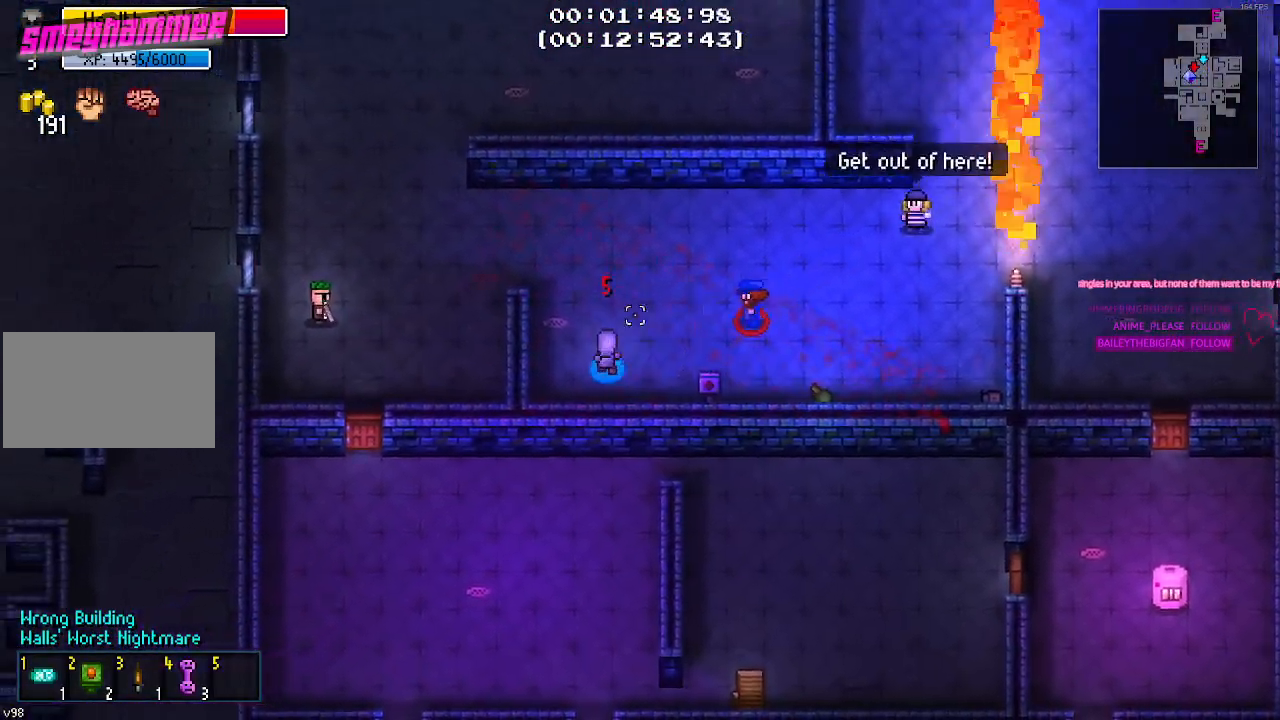
{"keys": ["a", "w"], "mouse": [], "mouse_move": "still", "events": [[83, "a", "up"], [317, "a", "down"]]}
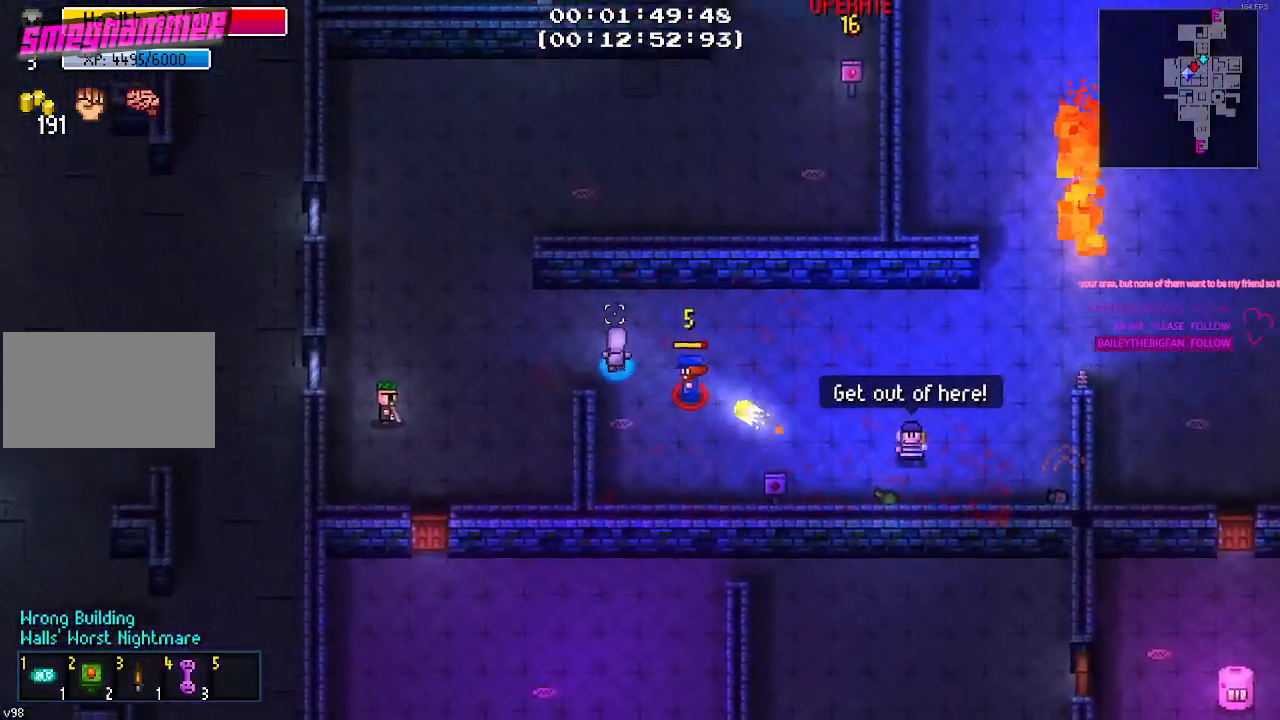
{"keys": ["w"], "mouse": [], "mouse_move": "up-right", "events": [[50, "w", "up"], [83, "w", "down"], [150, "w", "up"], [333, "w", "down"], [433, "a", "up"]]}
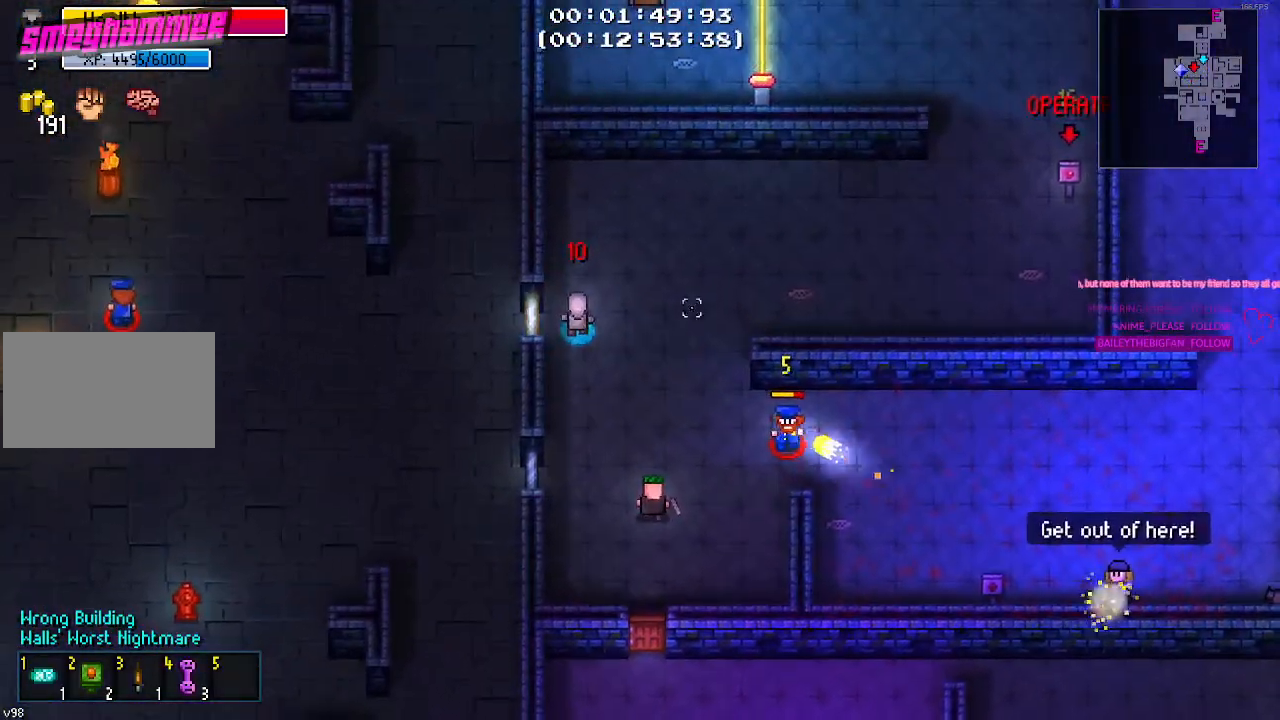
{"keys": ["d"], "mouse": [], "mouse_move": "down-left", "events": [[83, "d", "down"], [250, "w", "up"]]}
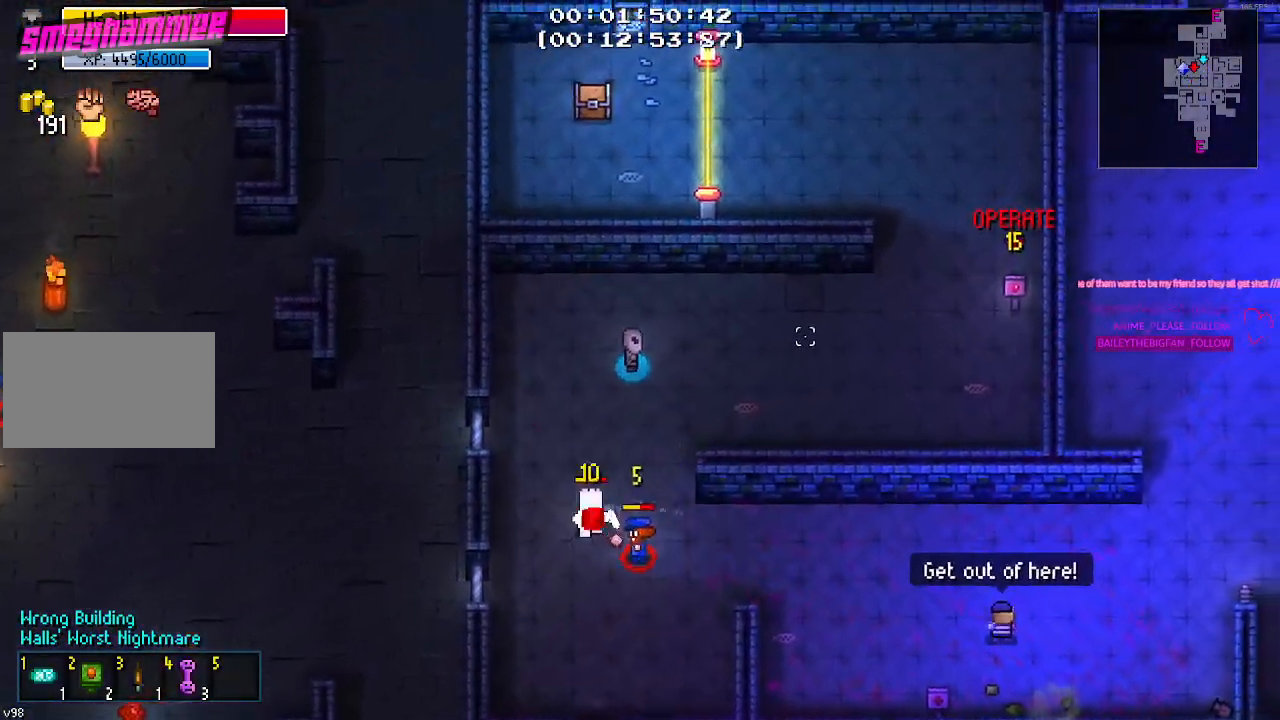
{"keys": ["d", "w"], "mouse": [], "mouse_move": "still", "events": [[500, "w", "down"]]}